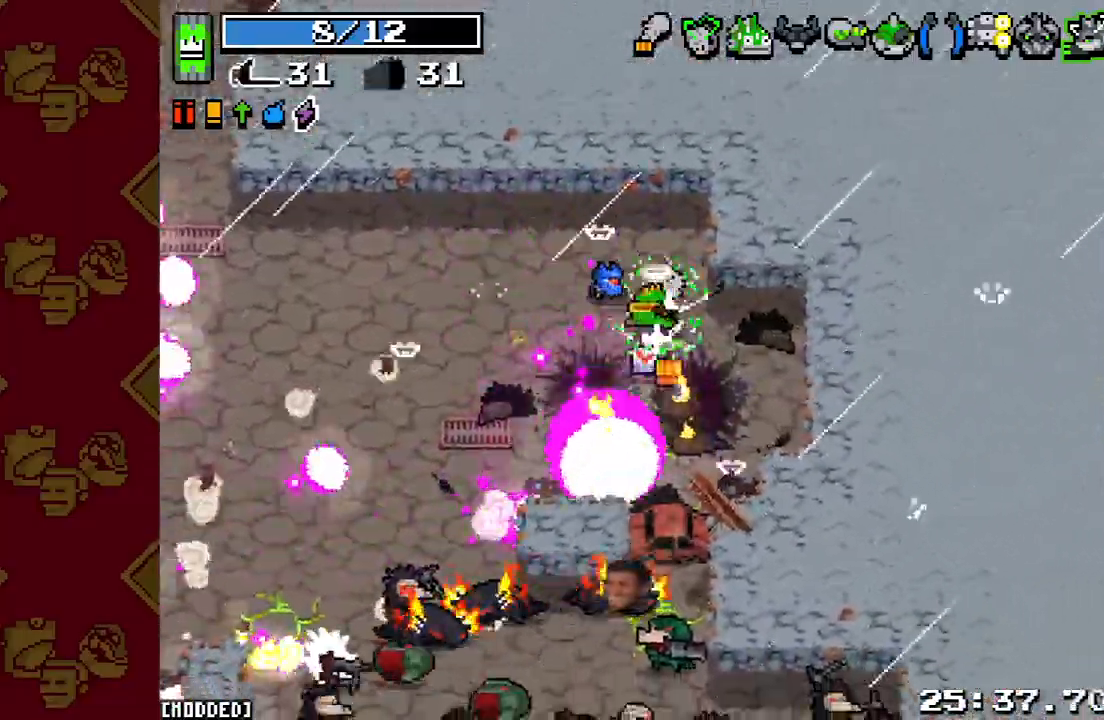
Gameplay with a controller (PlayStation layout); each line is a JSON object with the inputs held at the frame after it. "events" lists button and stick changes between this image and that frame as [ms after this image, input, new state], when the widget could be followed in between. Not read: L3 R3.
{"buttons": ["R2"], "left_stick": "left", "right_stick": "down", "events": [[33, "L1", "up"], [33, "left_stick", "down-left"], [67, "R2", "down"], [167, "left_stick", "left"], [200, "R2", "up"], [433, "R2", "down"]]}
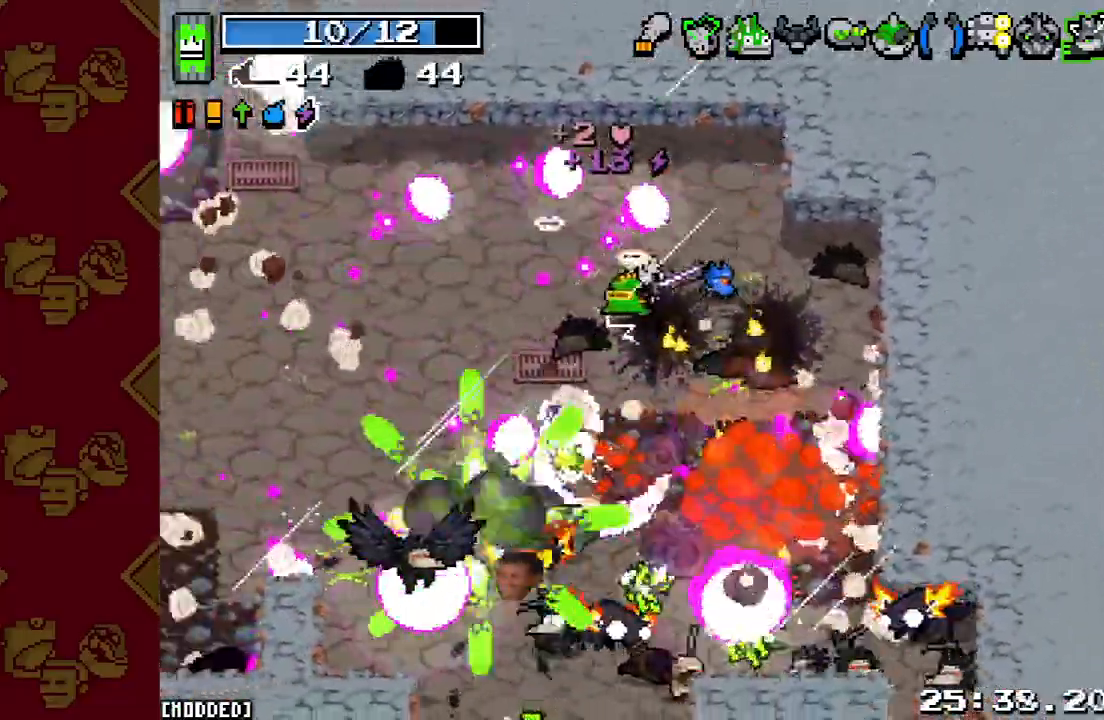
{"buttons": ["R2"], "left_stick": "down-left", "right_stick": "down", "events": [[100, "R2", "up"], [233, "R2", "down"], [300, "L1", "down"], [333, "R2", "up"], [367, "left_stick", "down-left"], [400, "L1", "up"], [433, "R2", "down"]]}
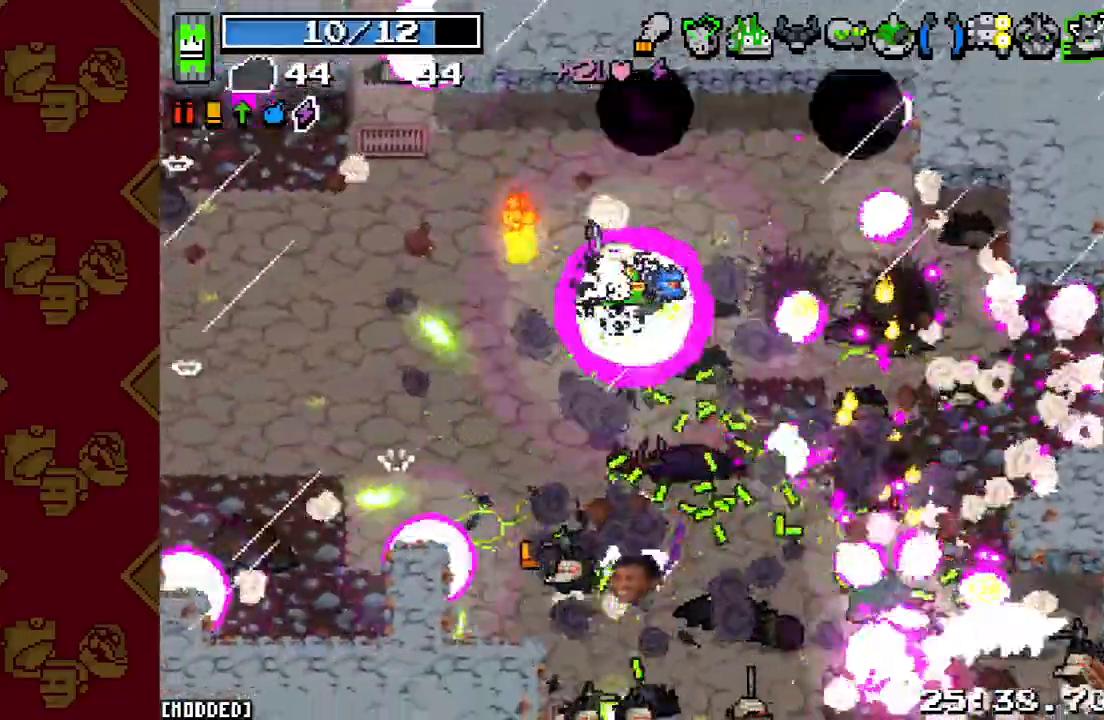
{"buttons": [], "left_stick": "down-left", "right_stick": "down", "events": [[33, "R2", "up"], [33, "left_stick", "down"], [167, "R2", "down"], [267, "R2", "up"], [400, "R2", "down"], [400, "left_stick", "down-left"], [500, "R2", "up"]]}
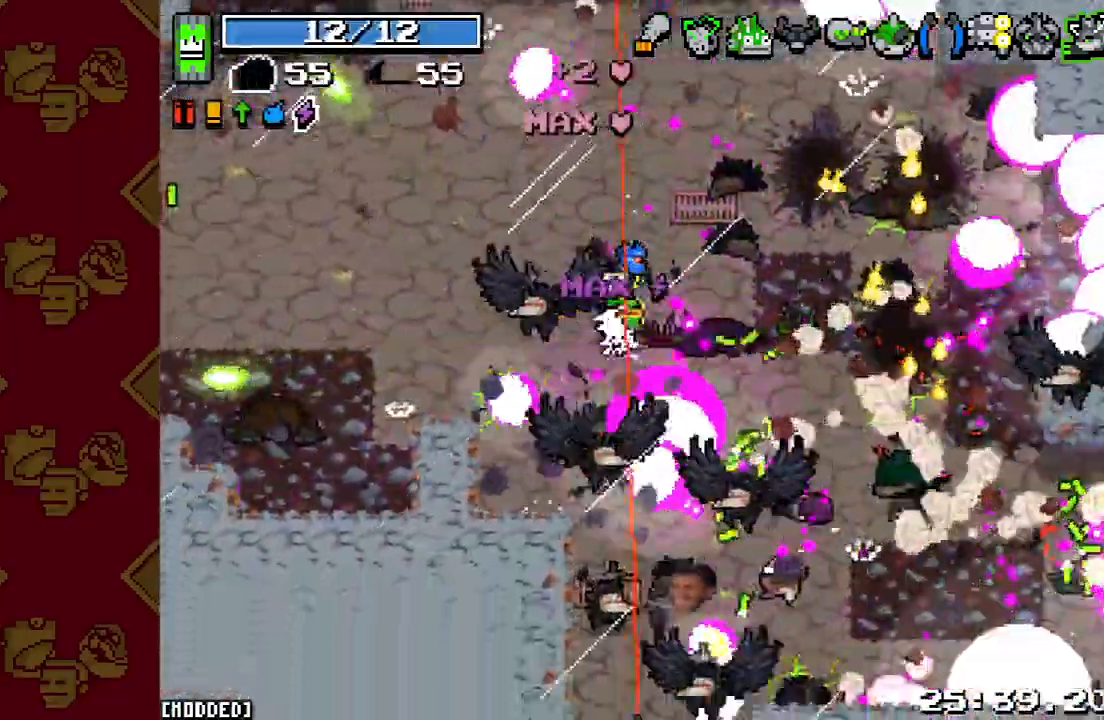
{"buttons": ["R2"], "left_stick": "left", "right_stick": "down", "events": [[100, "R2", "down"], [200, "R2", "up"], [333, "R2", "down"], [400, "left_stick", "left"], [433, "R2", "up"], [500, "R2", "down"]]}
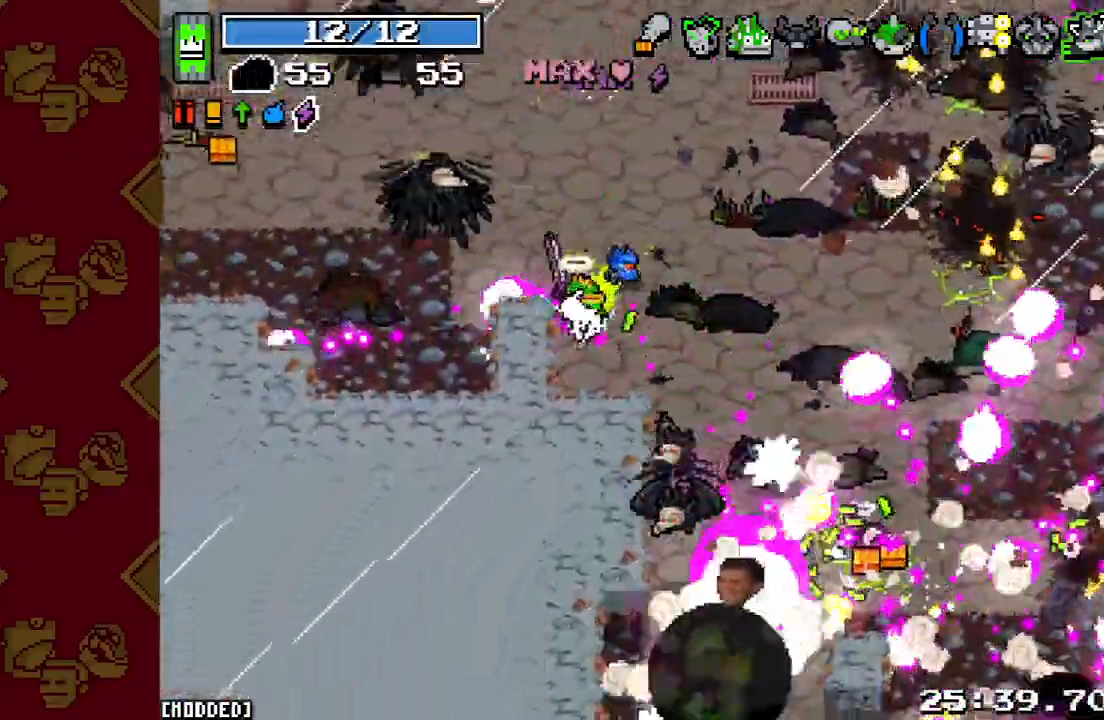
{"buttons": [], "left_stick": "up-left", "right_stick": "up-left", "events": [[33, "left_stick", "up-left"], [33, "right_stick", "down-right"], [133, "L1", "down"], [133, "R2", "up"], [200, "right_stick", "left"], [267, "L1", "up"], [333, "R2", "down"], [333, "right_stick", "up-left"], [467, "R2", "up"]]}
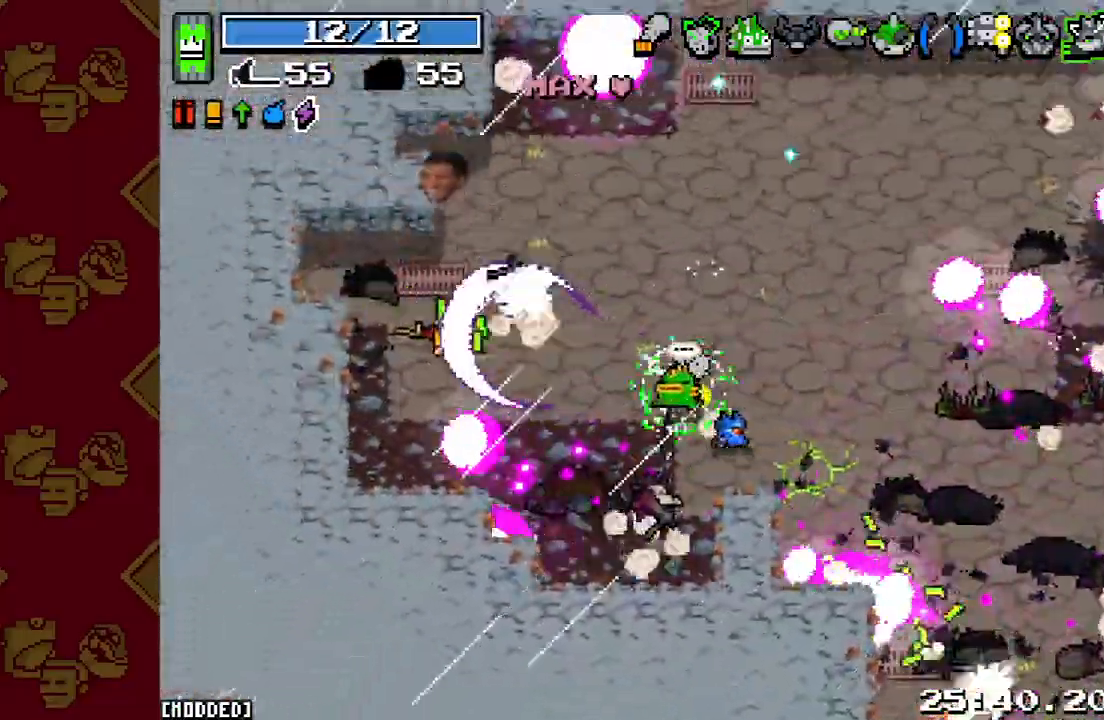
{"buttons": [], "left_stick": "down-right", "right_stick": "down-right", "events": [[133, "right_stick", "left"], [167, "left_stick", "down-left"], [200, "R2", "down"], [233, "left_stick", "down"], [300, "right_stick", "down-right"], [333, "R2", "up"], [333, "left_stick", "down-right"]]}
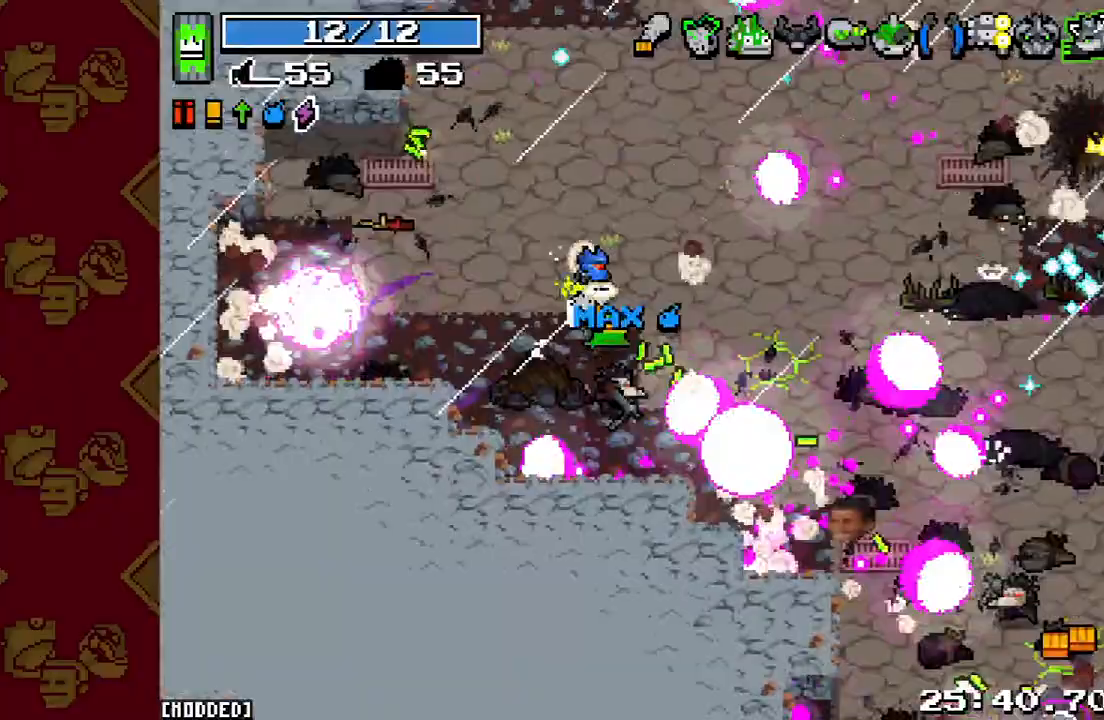
{"buttons": ["R2"], "left_stick": "up-right", "right_stick": "up", "events": [[67, "R2", "down"], [200, "R2", "up"], [200, "left_stick", "right"], [200, "right_stick", "down-left"], [333, "L1", "down"], [333, "right_stick", "up"], [433, "L1", "up"], [433, "left_stick", "up-right"], [500, "R2", "down"]]}
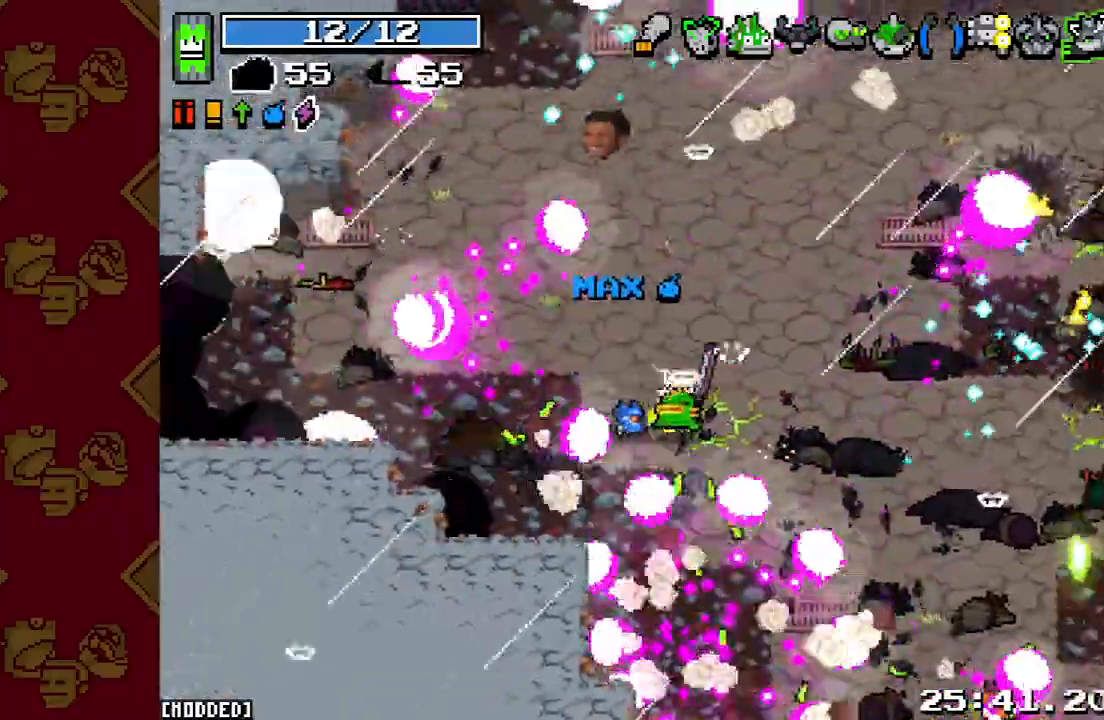
{"buttons": ["L2"], "left_stick": "up-right", "right_stick": "up", "events": [[67, "L1", "down"], [133, "R2", "up"], [200, "L1", "up"], [367, "L2", "down"]]}
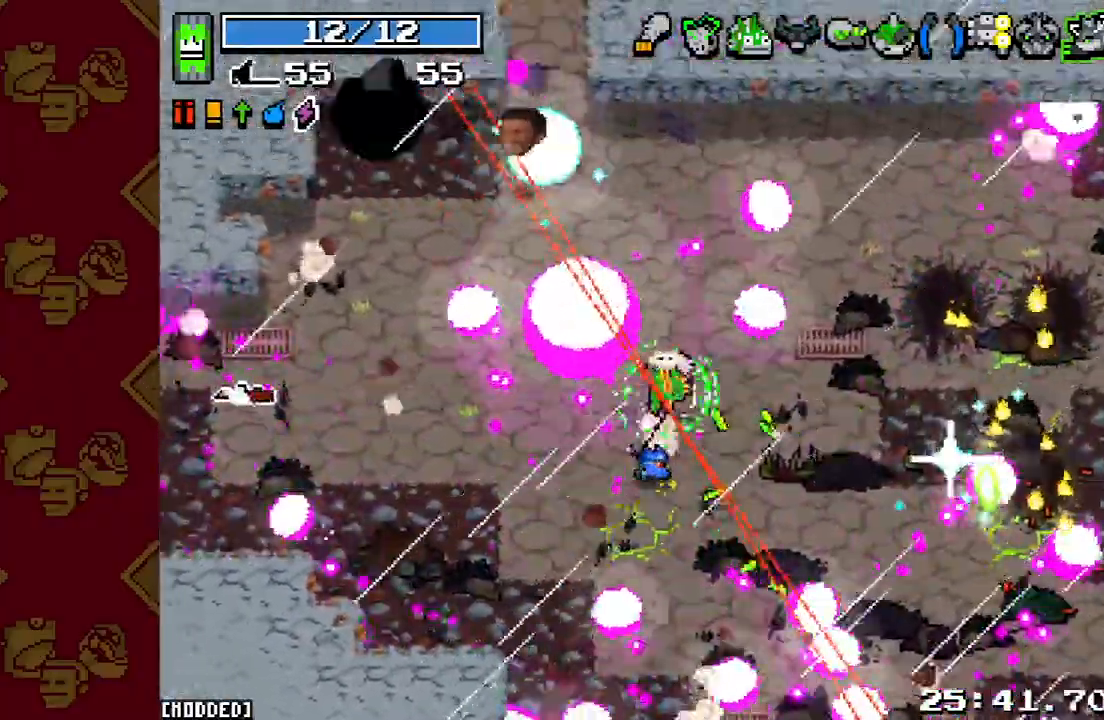
{"buttons": [], "left_stick": "right", "right_stick": "down-right", "events": [[33, "L2", "up"], [233, "R2", "down"], [233, "right_stick", "up-left"], [267, "left_stick", "right"], [333, "R2", "up"], [367, "right_stick", "down-left"], [467, "right_stick", "down-right"]]}
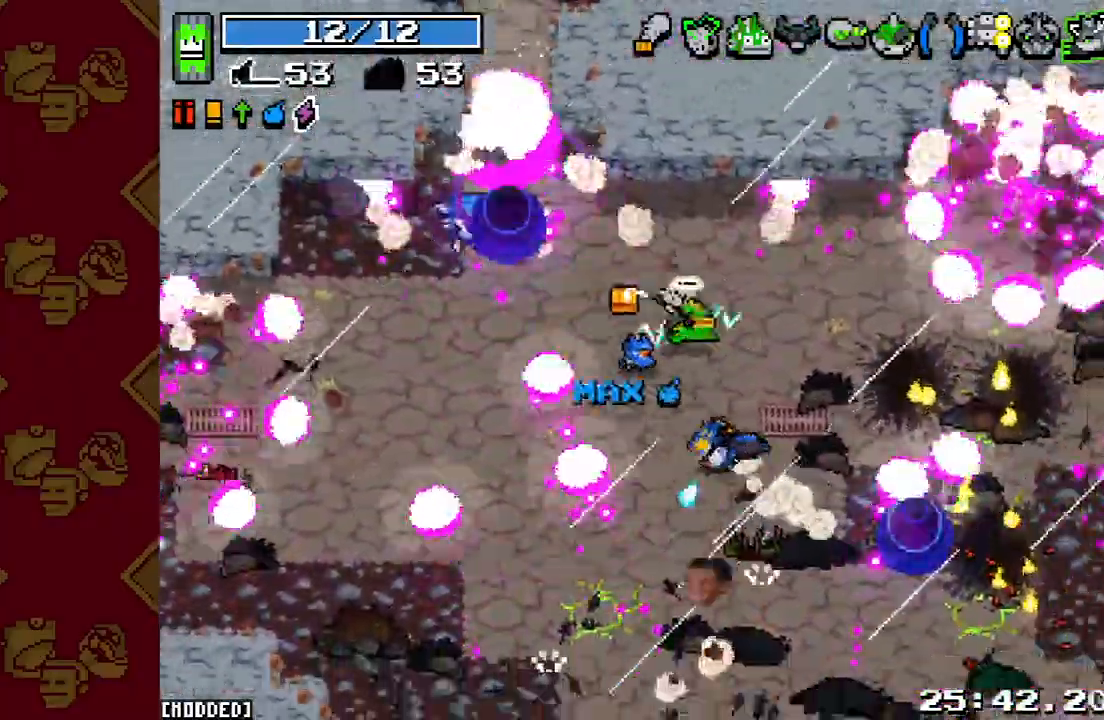
{"buttons": ["R2"], "left_stick": "down-right", "right_stick": "down-left", "events": [[33, "R2", "down"], [167, "R2", "up"], [200, "left_stick", "up-right"], [200, "right_stick", "down"], [300, "left_stick", "right"], [300, "right_stick", "down-left"], [433, "R2", "down"], [433, "left_stick", "down-right"]]}
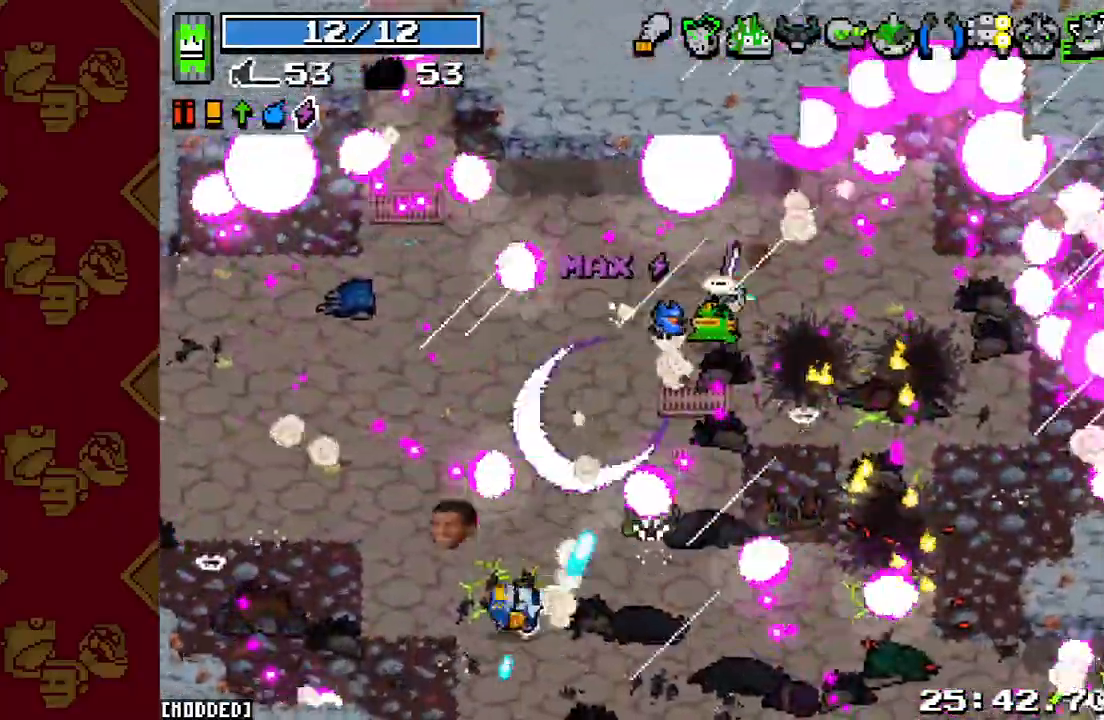
{"buttons": ["R2"], "left_stick": "down-right", "right_stick": "down-left", "events": [[167, "R2", "up"], [400, "R2", "down"]]}
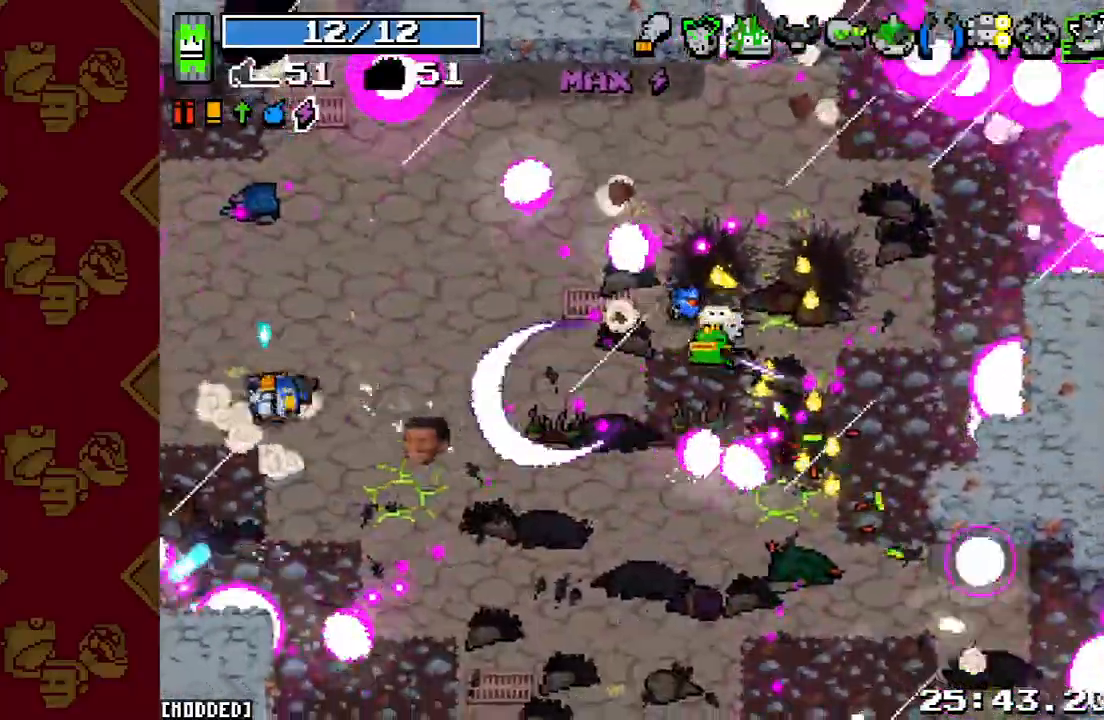
{"buttons": ["R2"], "left_stick": "down", "right_stick": "left", "events": [[33, "R2", "up"], [67, "right_stick", "center"], [233, "right_stick", "left"], [267, "left_stick", "down"], [367, "R2", "down"], [367, "left_stick", "down-left"], [467, "left_stick", "down"]]}
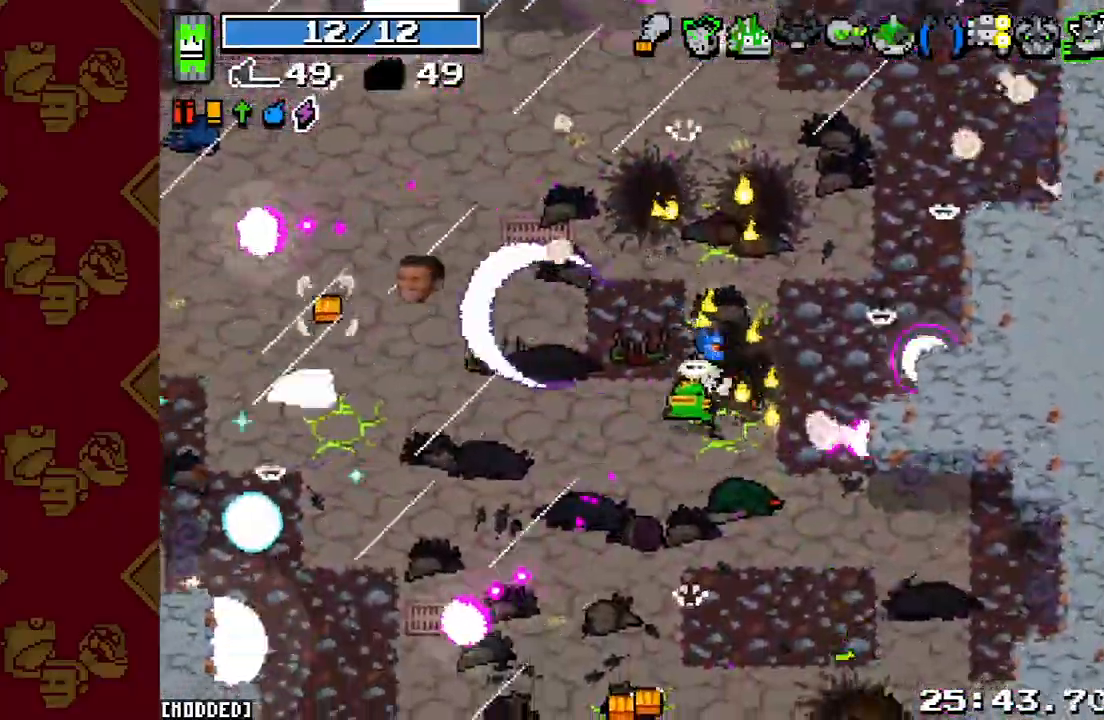
{"buttons": [], "left_stick": "down-right", "right_stick": "left", "events": [[33, "R2", "up"], [33, "left_stick", "down-right"], [100, "right_stick", "down-left"], [300, "L1", "down"], [400, "L1", "up"], [433, "right_stick", "left"]]}
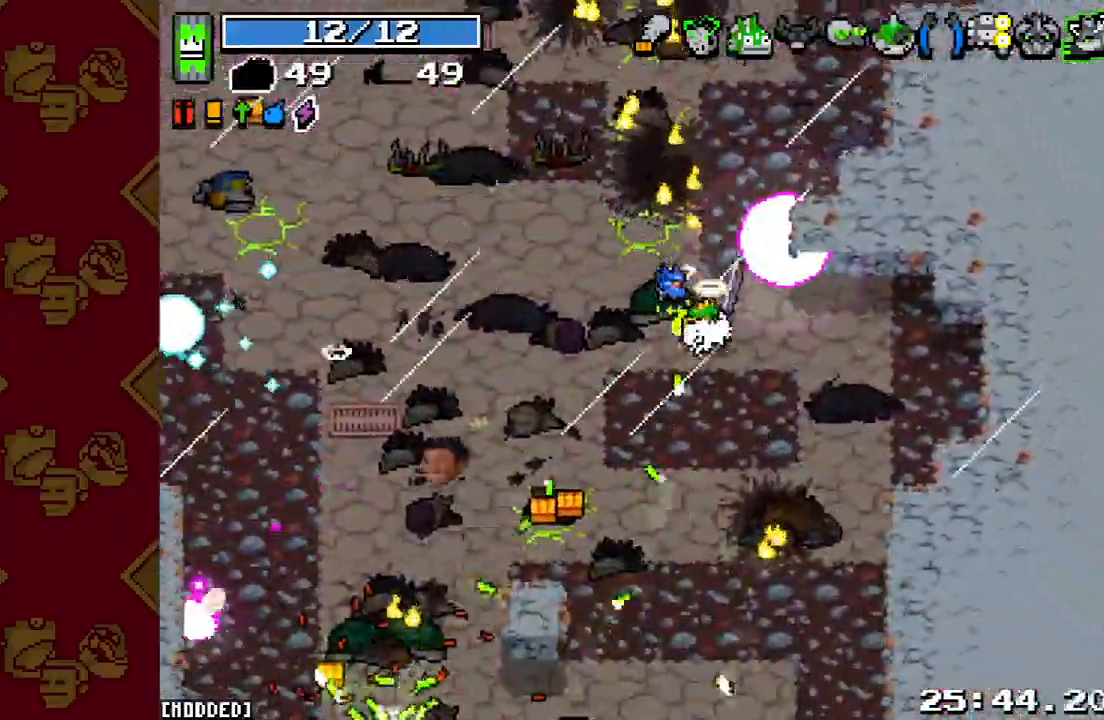
{"buttons": [], "left_stick": "down-left", "right_stick": "up-left", "events": [[67, "right_stick", "up-left"], [100, "left_stick", "down"], [233, "R2", "down"], [233, "left_stick", "down-left"], [367, "L1", "down"], [400, "R2", "up"], [467, "L1", "up"]]}
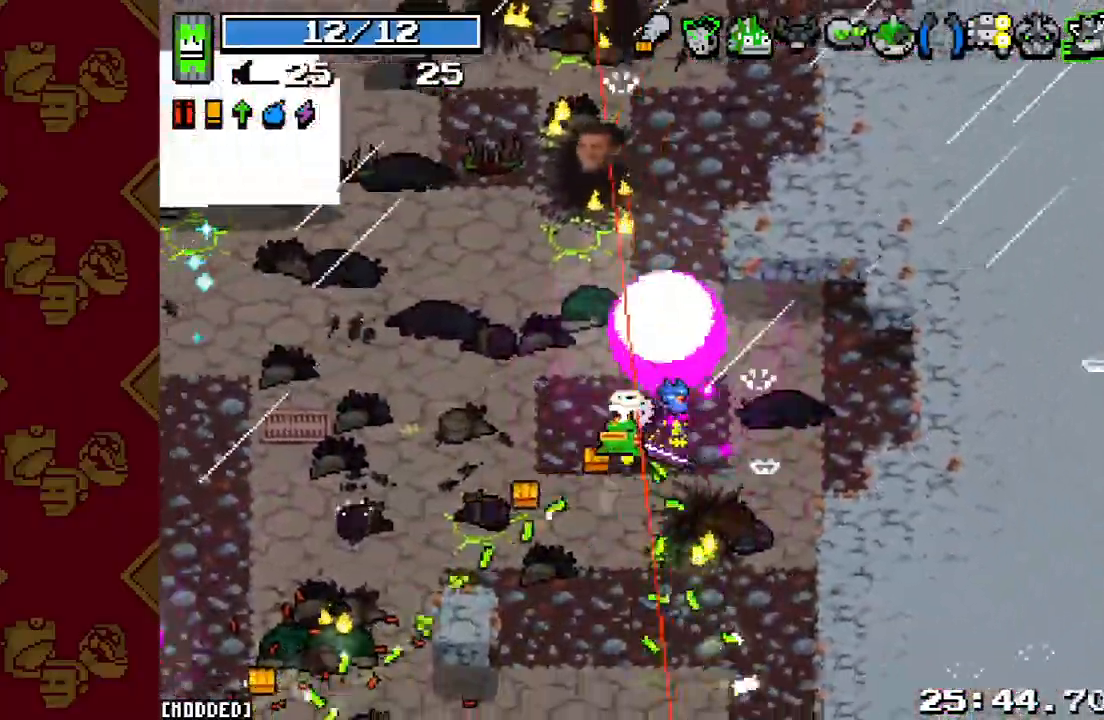
{"buttons": [], "left_stick": "left", "right_stick": "up", "events": [[300, "right_stick", "up"], [467, "left_stick", "left"]]}
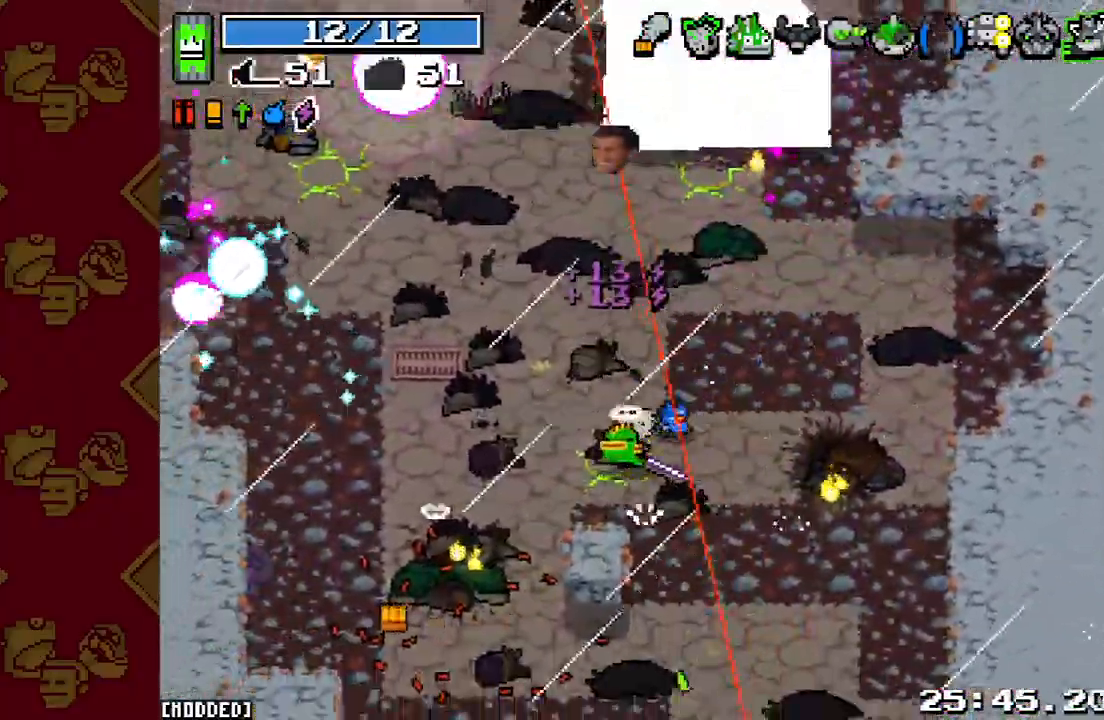
{"buttons": [], "left_stick": "down-left", "right_stick": "up", "events": [[100, "left_stick", "up-left"], [300, "left_stick", "down-left"]]}
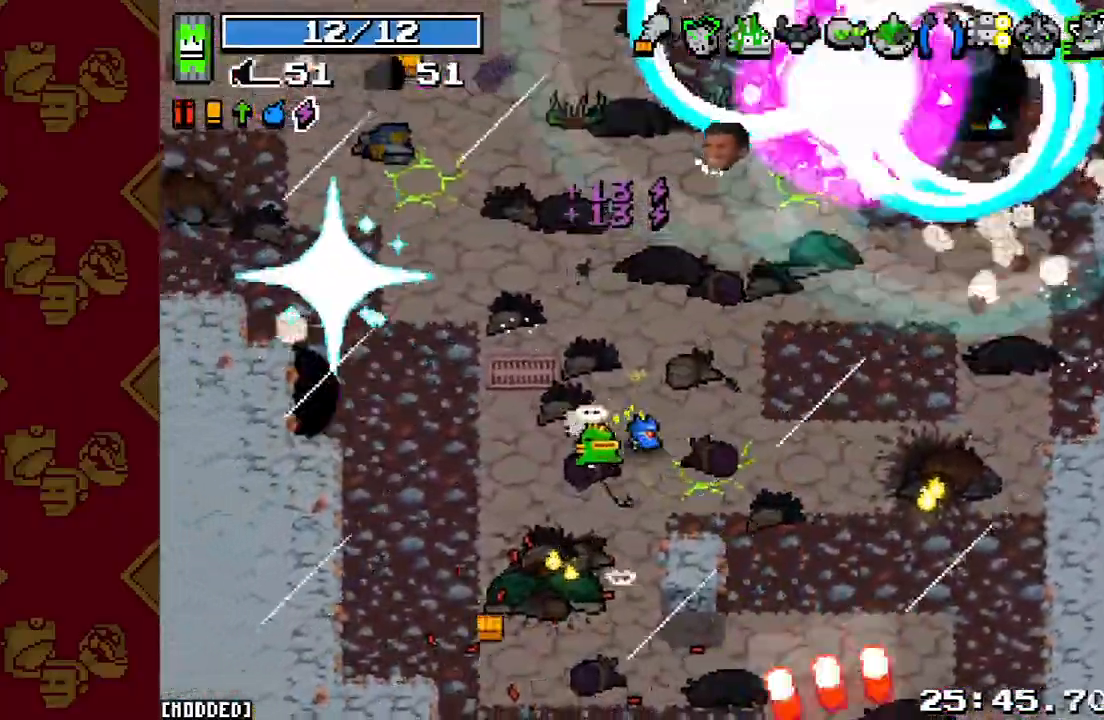
{"buttons": [], "left_stick": "up-left", "right_stick": "right", "events": [[167, "R2", "down"], [267, "left_stick", "up-left"], [333, "R2", "up"], [367, "right_stick", "up-right"], [467, "right_stick", "right"]]}
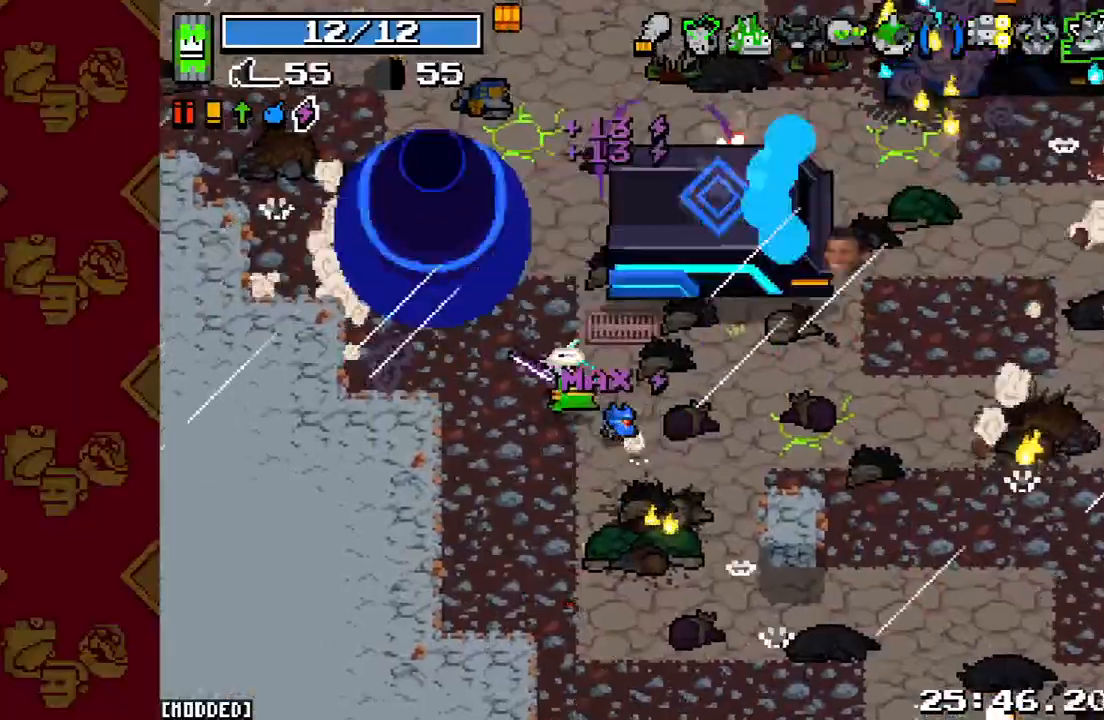
{"buttons": [], "left_stick": "up", "right_stick": "right", "events": [[33, "left_stick", "up"], [67, "L1", "down"], [200, "L1", "up"], [367, "R2", "down"], [500, "R2", "up"]]}
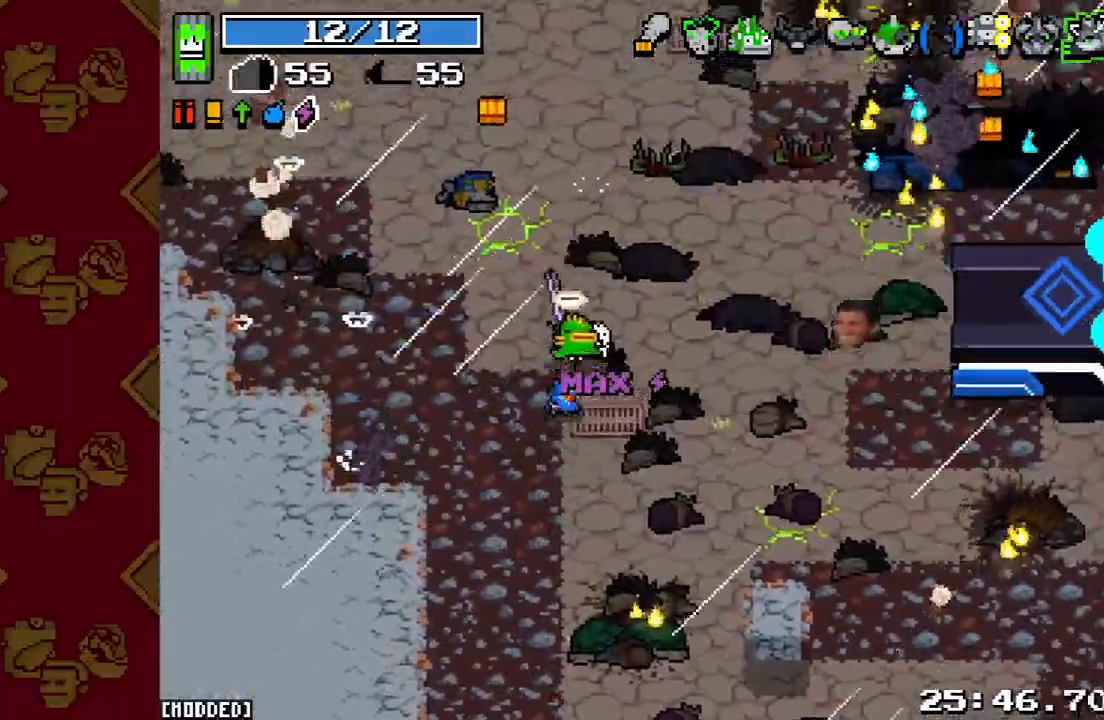
{"buttons": ["L2"], "left_stick": "up-right", "right_stick": "right", "events": [[100, "R2", "down"], [100, "left_stick", "up-right"], [200, "R2", "up"], [267, "L1", "down"], [367, "L1", "up"], [433, "L2", "down"]]}
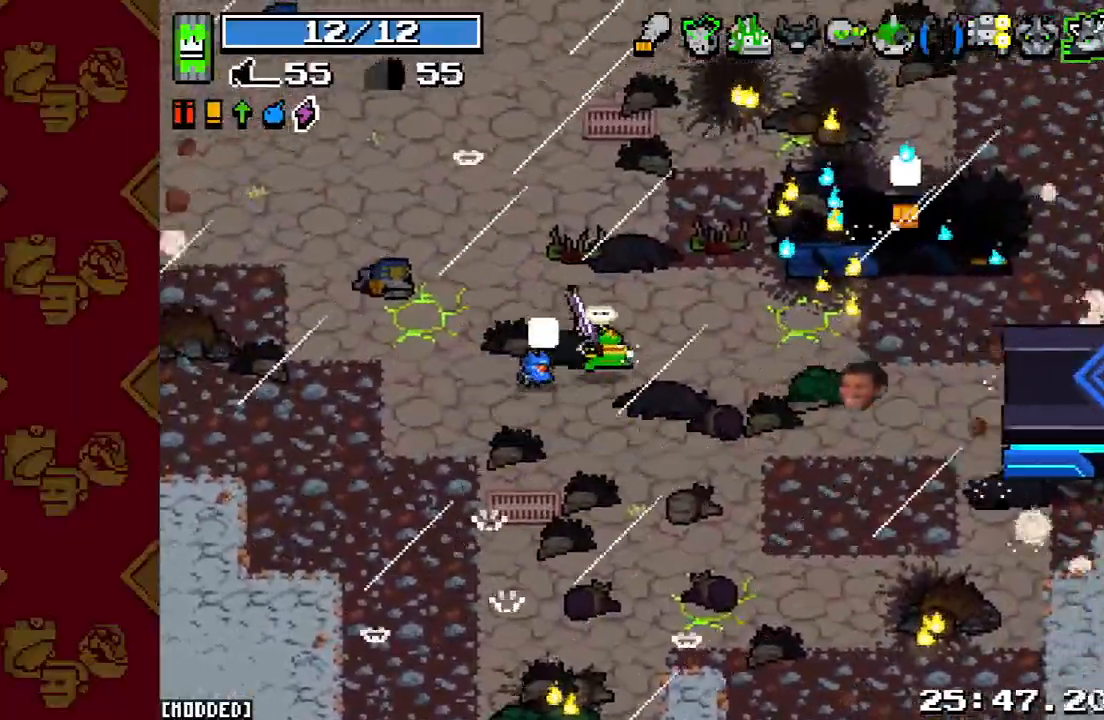
{"buttons": [], "left_stick": "up", "right_stick": "right", "events": [[133, "L2", "up"], [300, "L2", "down"], [367, "R2", "down"], [433, "L2", "up"], [467, "left_stick", "up"], [500, "R2", "up"]]}
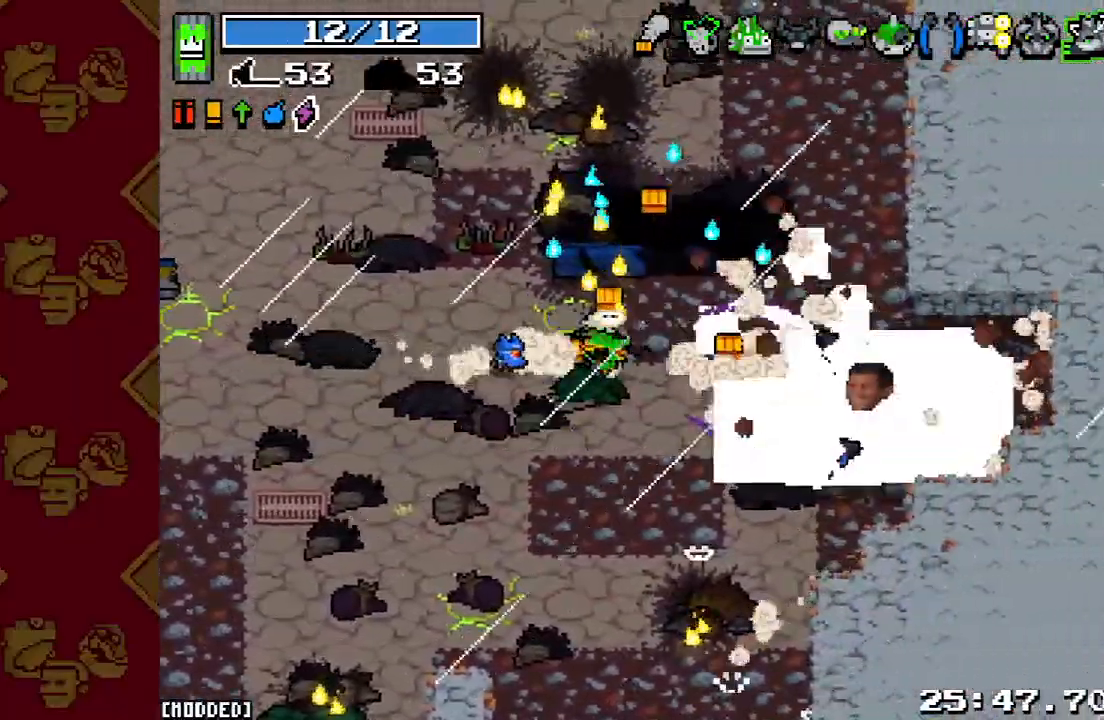
{"buttons": [], "left_stick": "down-left", "right_stick": "down-right", "events": [[67, "left_stick", "up-left"], [300, "left_stick", "up"], [433, "right_stick", "down-right"], [500, "left_stick", "down-left"]]}
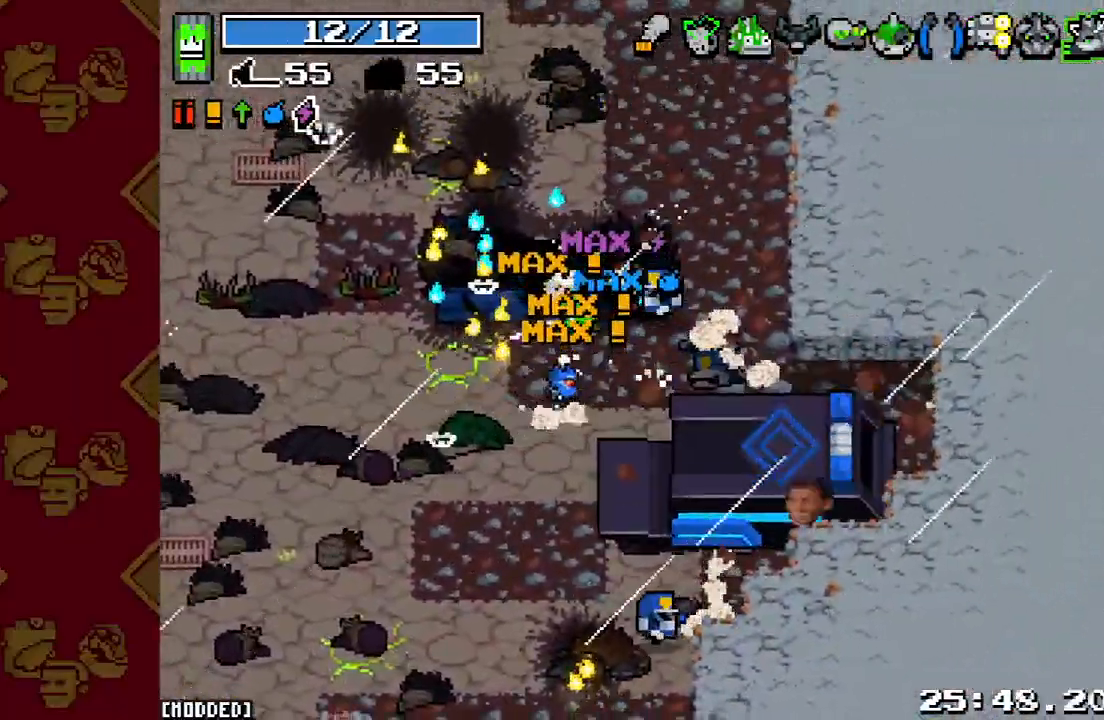
{"buttons": [], "left_stick": "up-left", "right_stick": "right", "events": [[33, "right_stick", "down"], [233, "R2", "down"], [367, "R2", "up"], [367, "right_stick", "right"], [433, "left_stick", "up-left"]]}
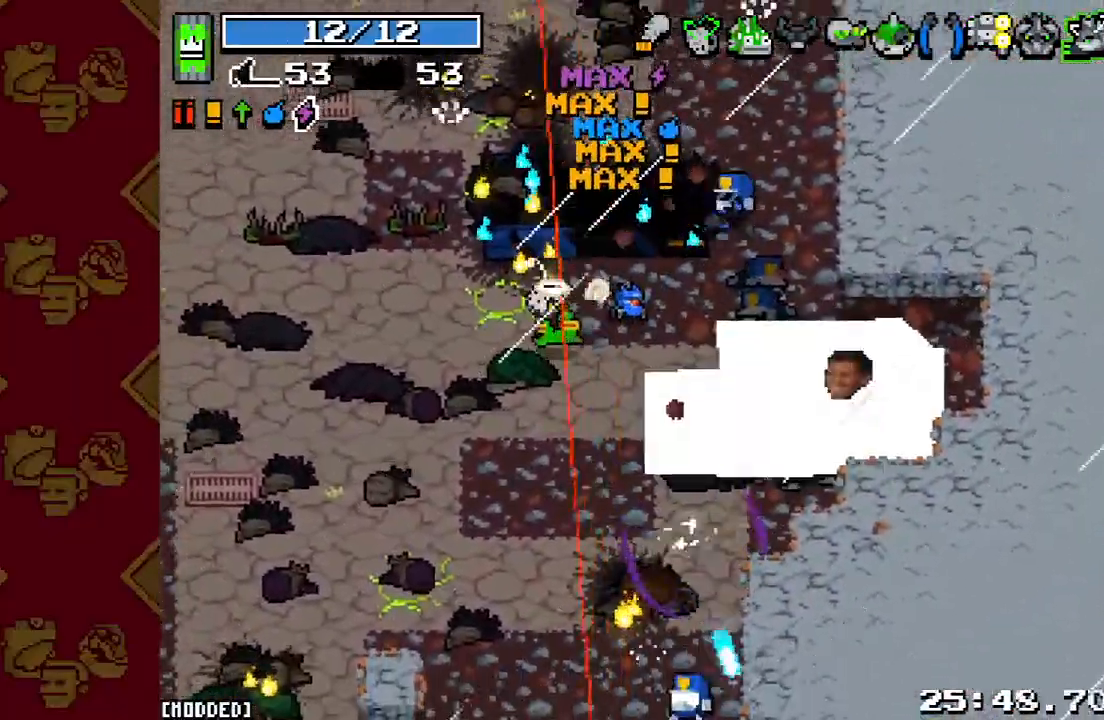
{"buttons": [], "left_stick": "down-left", "right_stick": "down-right", "events": [[133, "R2", "down"], [200, "left_stick", "down-left"], [267, "R2", "up"], [400, "L1", "down"], [467, "right_stick", "down-right"], [500, "L1", "up"]]}
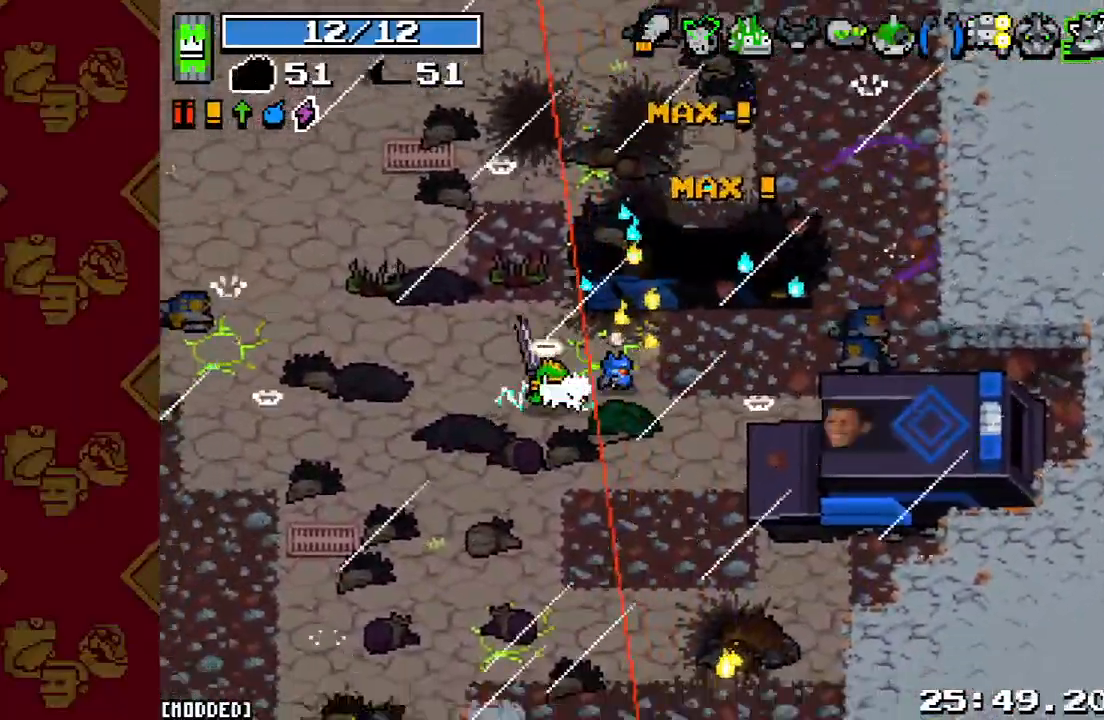
{"buttons": [], "left_stick": "down", "right_stick": "center", "events": [[133, "R2", "down"], [267, "L1", "down"], [300, "R2", "up"], [367, "L1", "up"], [400, "left_stick", "down"], [467, "right_stick", "center"]]}
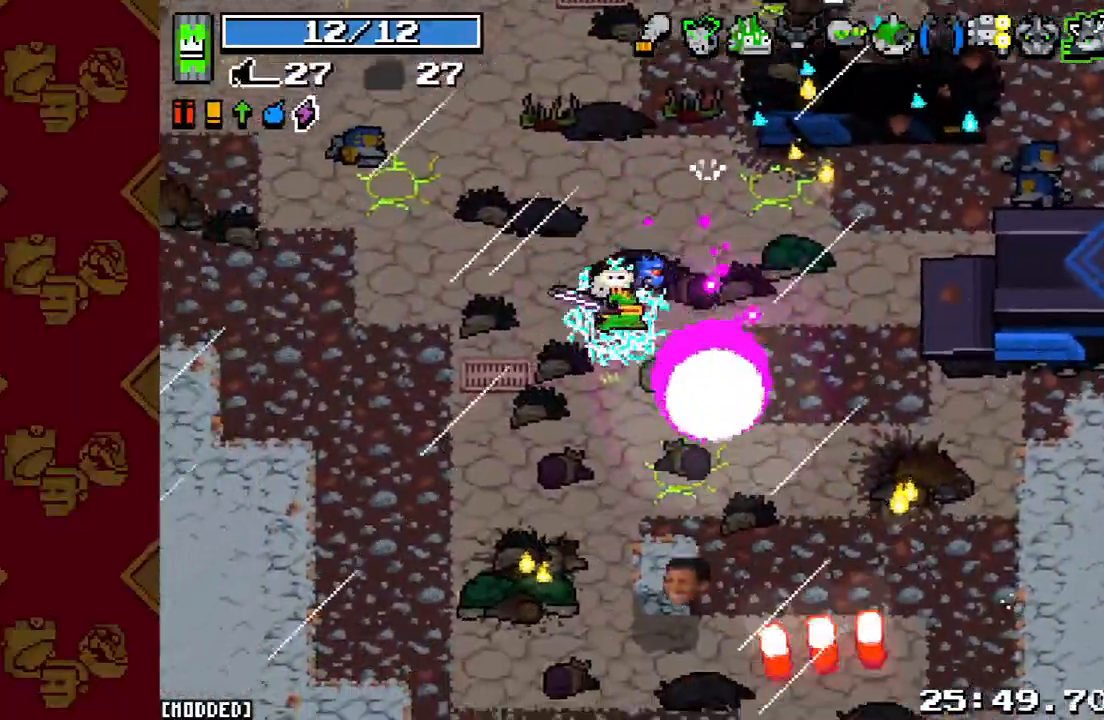
{"buttons": [], "left_stick": "down", "right_stick": "down", "events": [[100, "L2", "down"], [200, "right_stick", "down"], [267, "L2", "up"]]}
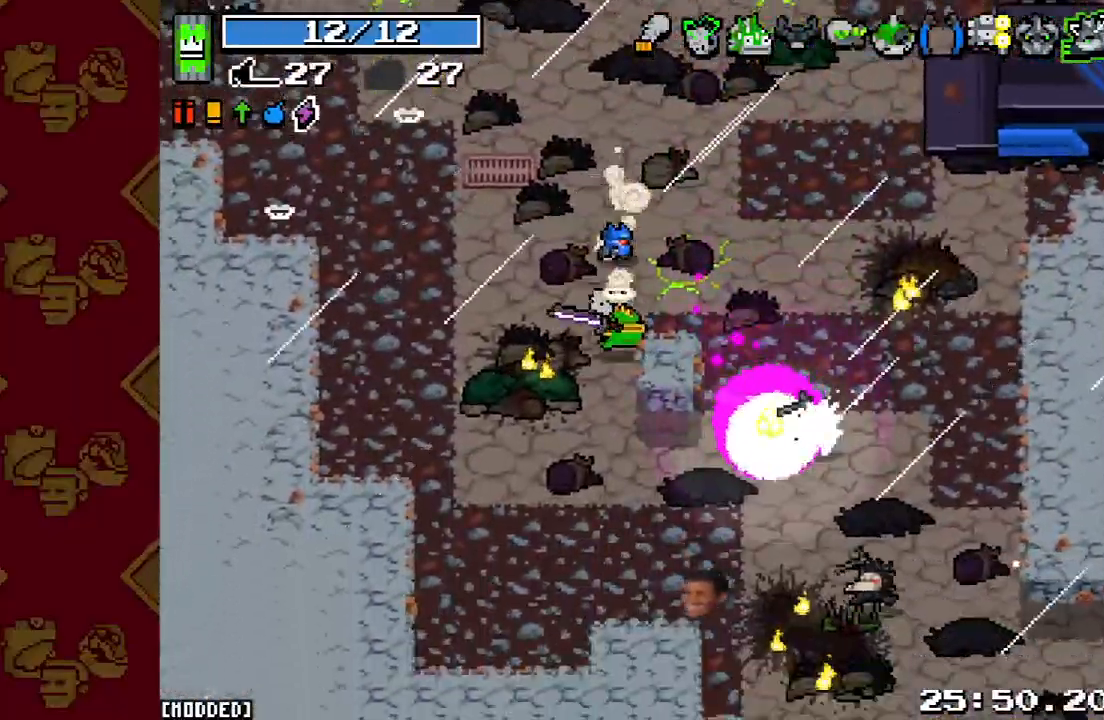
{"buttons": ["R2"], "left_stick": "down-right", "right_stick": "down-right", "events": [[33, "right_stick", "down-right"], [200, "L2", "down"], [200, "left_stick", "down-right"], [333, "L2", "up"], [367, "R2", "down"]]}
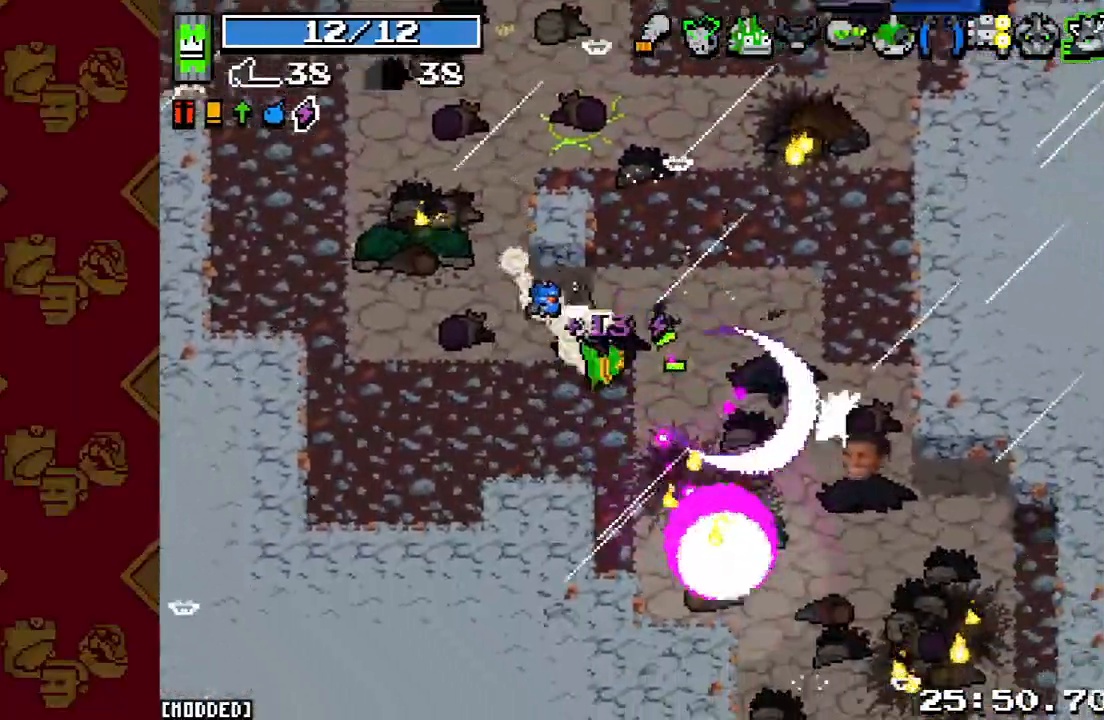
{"buttons": [], "left_stick": "down-right", "right_stick": "down-right", "events": [[67, "R2", "up"], [267, "L2", "down"], [433, "L2", "up"]]}
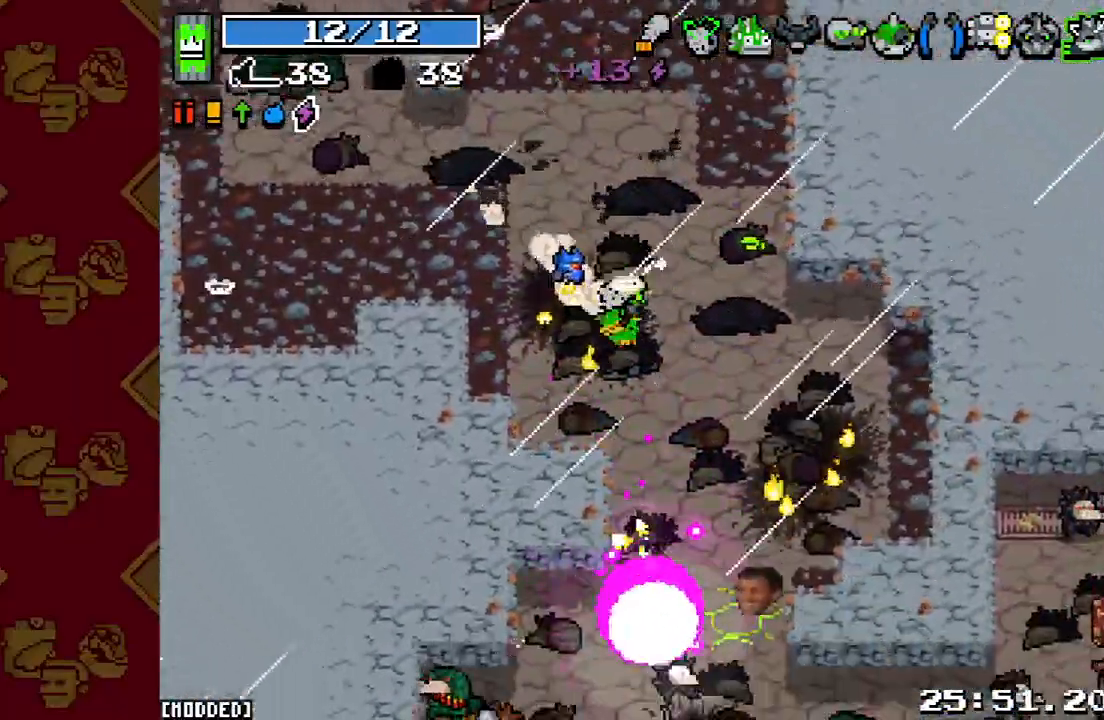
{"buttons": [], "left_stick": "down-right", "right_stick": "down", "events": [[100, "right_stick", "down"], [133, "R2", "down"], [300, "R2", "up"]]}
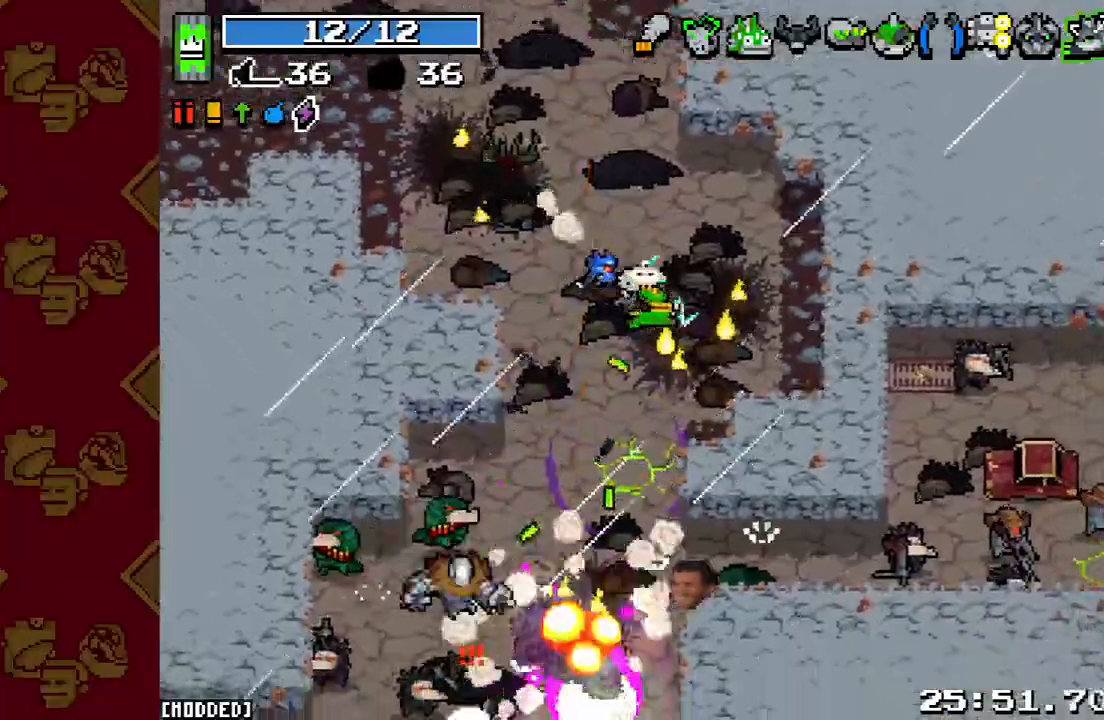
{"buttons": ["R2"], "left_stick": "down-right", "right_stick": "down", "events": [[33, "left_stick", "down-left"], [133, "R2", "down"], [300, "R2", "up"], [433, "left_stick", "right"], [467, "R2", "down"], [500, "left_stick", "down-right"]]}
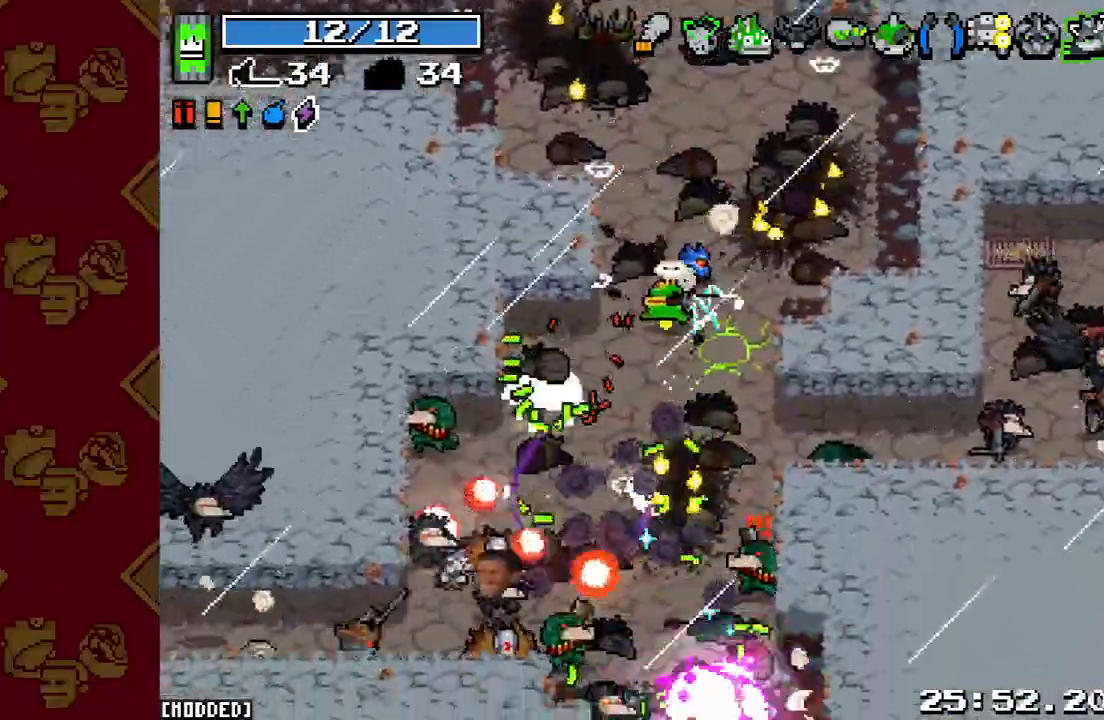
{"buttons": ["R2"], "left_stick": "right", "right_stick": "down", "events": [[133, "L1", "down"], [133, "R2", "up"], [133, "left_stick", "up-right"], [200, "L1", "up"], [233, "R2", "down"], [300, "L1", "down"], [367, "R2", "up"], [400, "L1", "up"], [500, "R2", "down"], [500, "left_stick", "right"]]}